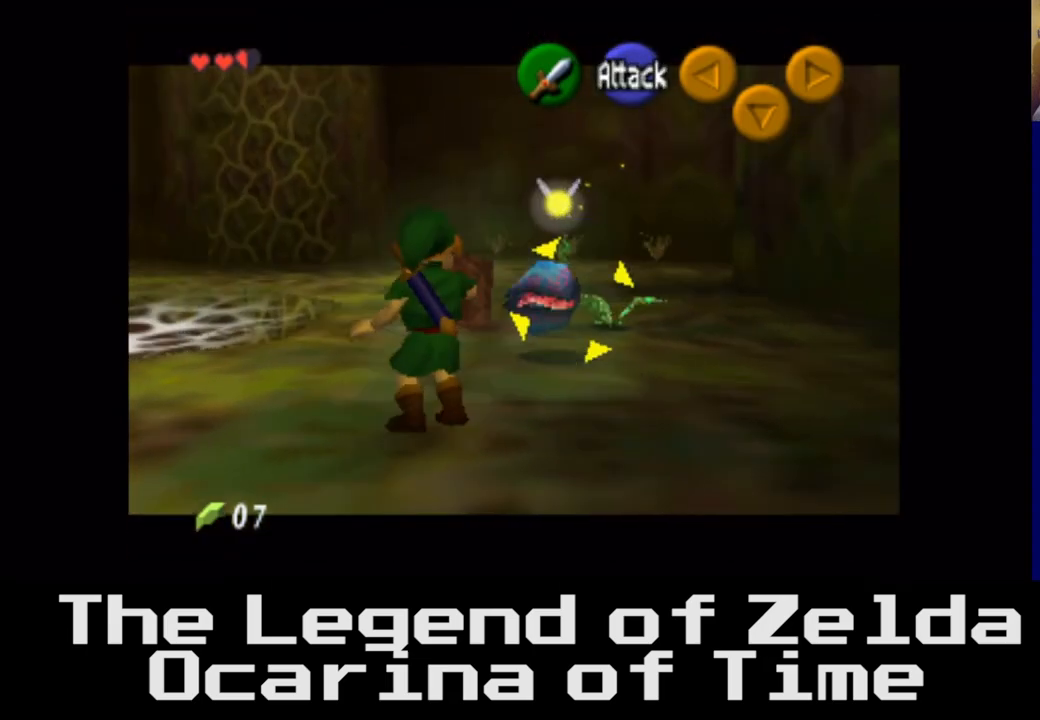
Gameplay with a controller (Xbox layout); each line is a JSON object with the inputs held at the frame after it. "events" lists button and stick changes between this image and that frame as [ms after this image, input, new state], when the widget could be followed in between.
{"buttons": ["L2"], "left_stick": "center", "right_stick": "center", "events": []}
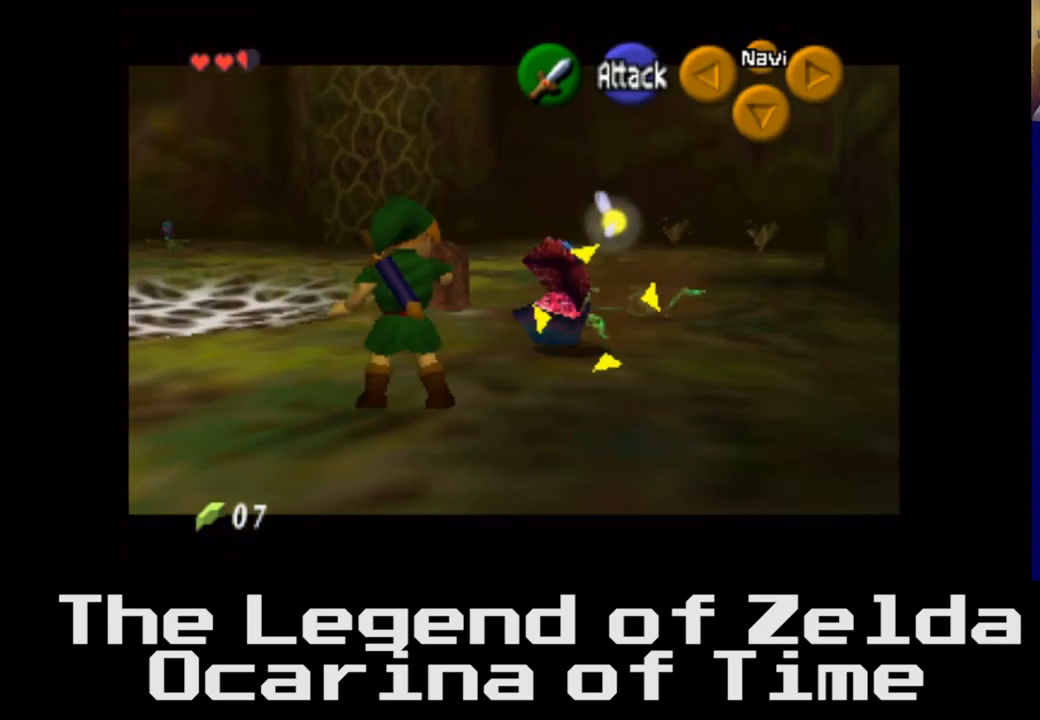
{"buttons": ["L2"], "left_stick": "center", "right_stick": "center", "events": []}
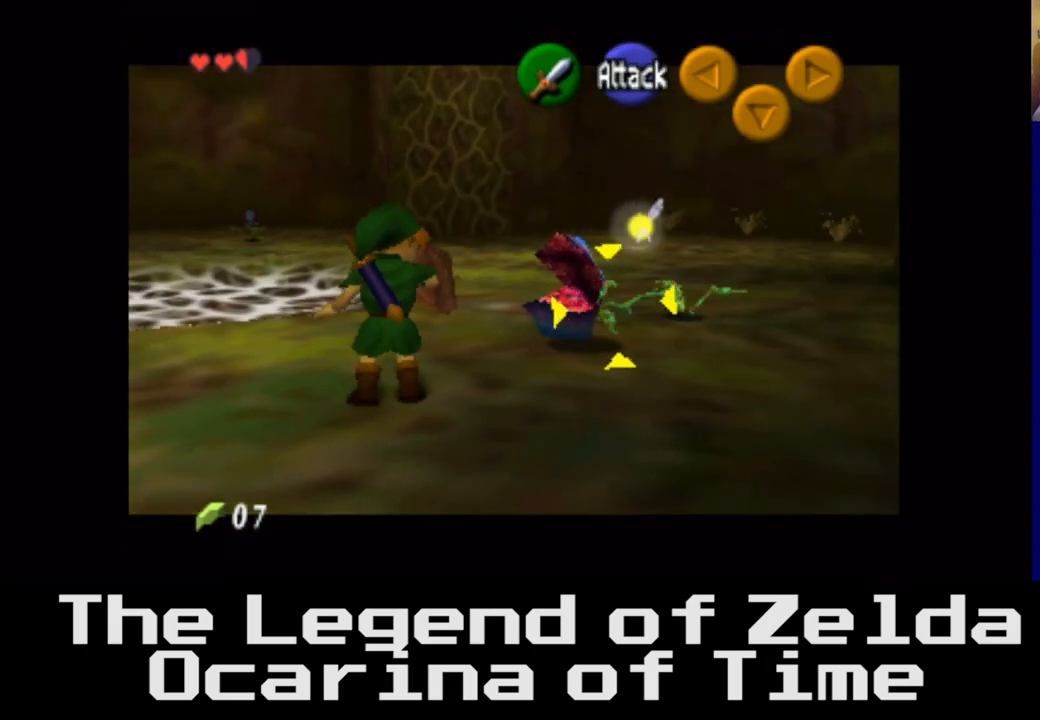
{"buttons": ["X", "L2"], "left_stick": "center", "right_stick": "center", "events": [[400, "X", "down"]]}
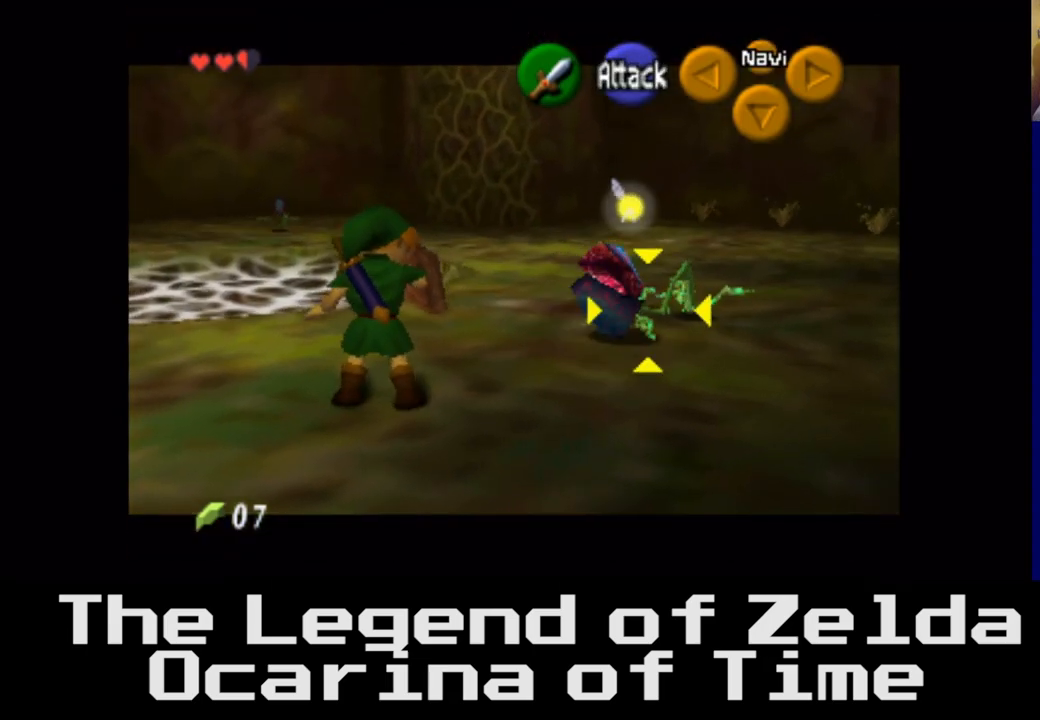
{"buttons": ["L2"], "left_stick": "up-right", "right_stick": "center", "events": [[50, "X", "up"], [217, "left_stick", "up-right"]]}
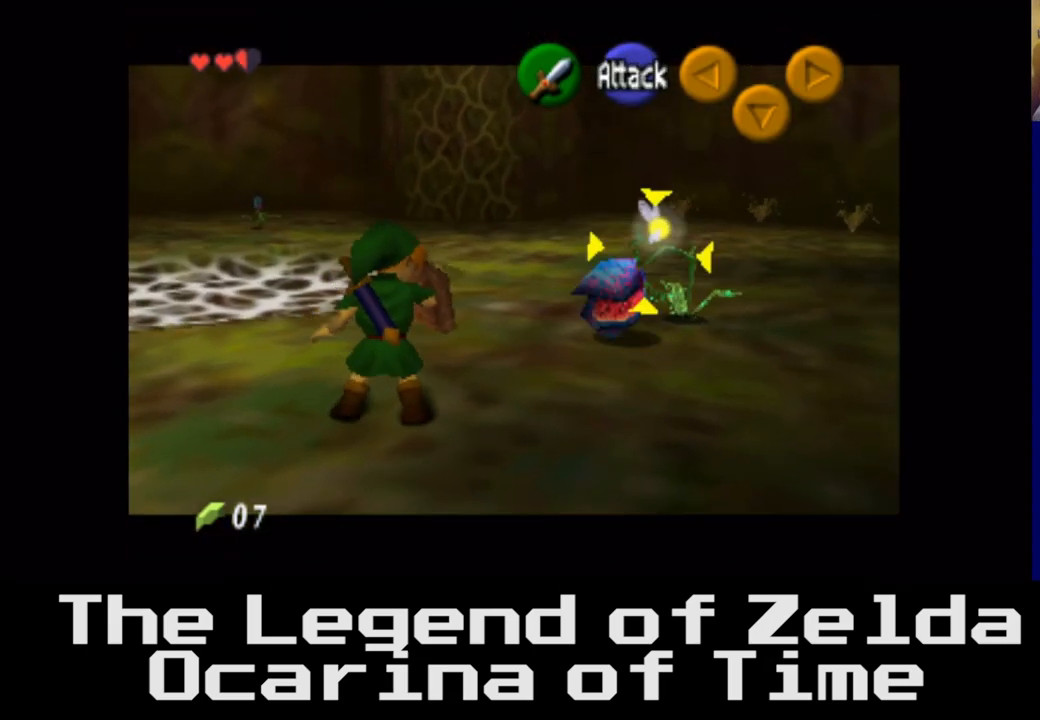
{"buttons": ["L2"], "left_stick": "down-left", "right_stick": "center", "events": [[17, "X", "down"], [133, "X", "up"], [183, "left_stick", "center"], [367, "left_stick", "down-left"]]}
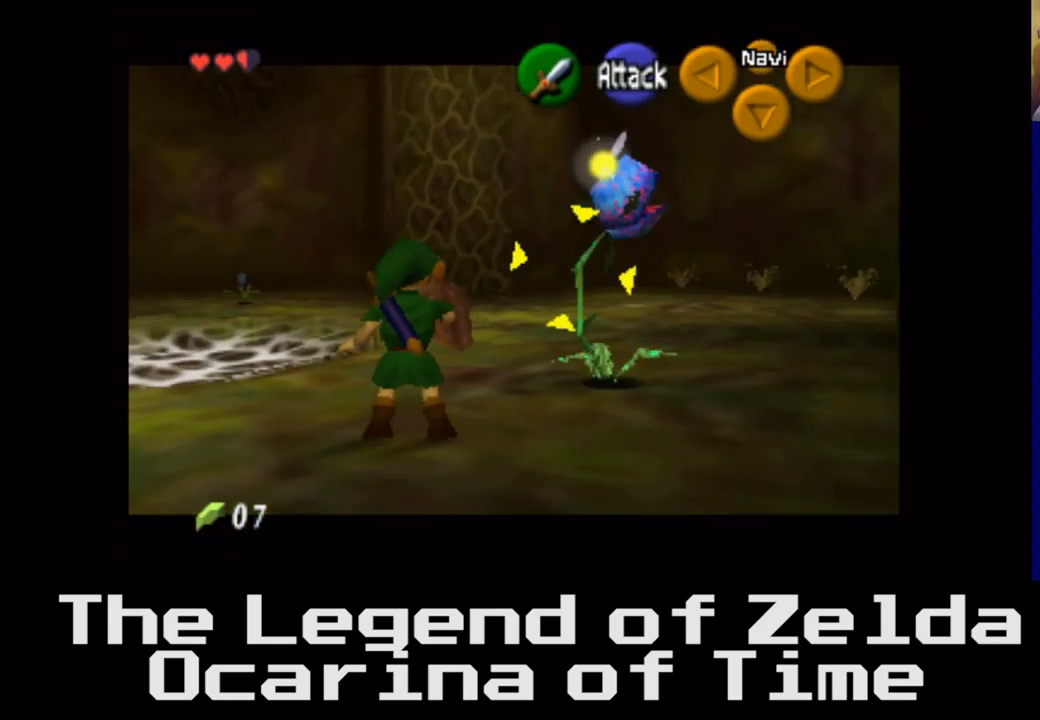
{"buttons": ["L2"], "left_stick": "down-left", "right_stick": "center", "events": [[283, "X", "down"], [433, "X", "up"]]}
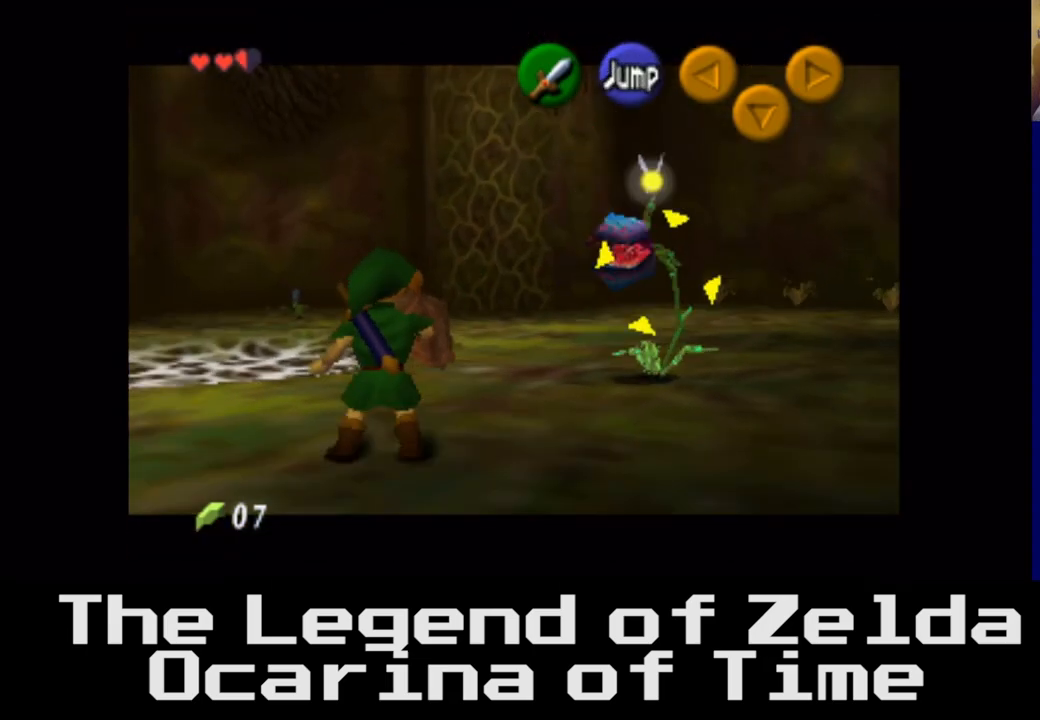
{"buttons": ["X", "L2"], "left_stick": "center", "right_stick": "center", "events": [[50, "X", "down"], [133, "left_stick", "center"], [150, "X", "up"], [250, "X", "down"], [383, "X", "up"], [450, "X", "down"]]}
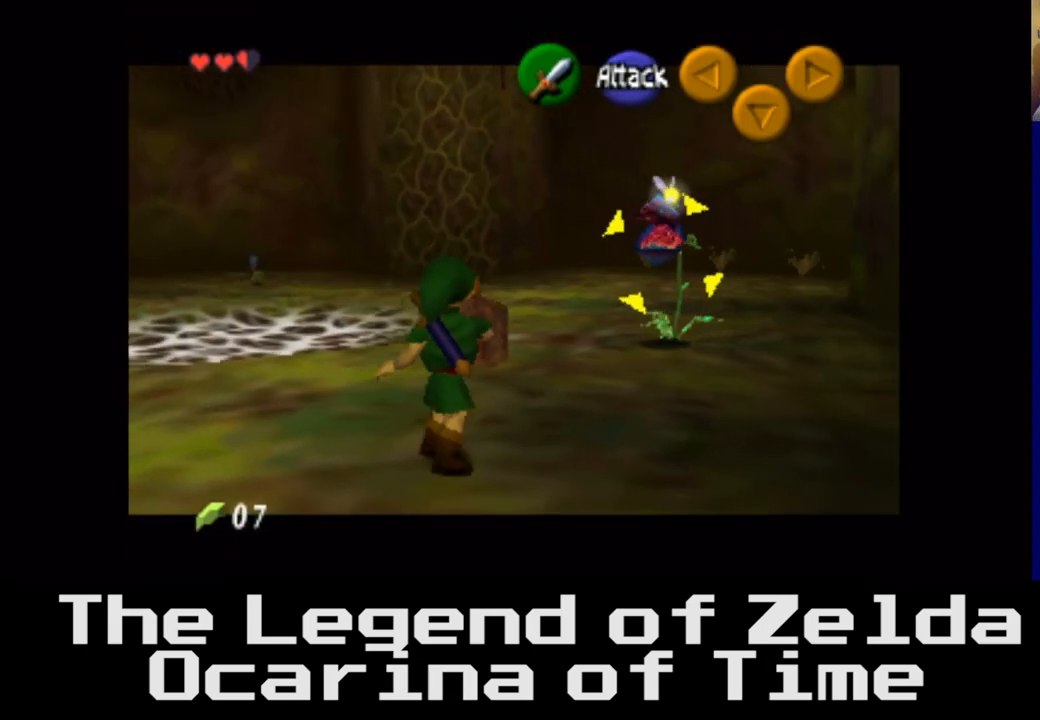
{"buttons": [], "left_stick": "center", "right_stick": "center", "events": [[83, "X", "up"], [267, "L2", "up"]]}
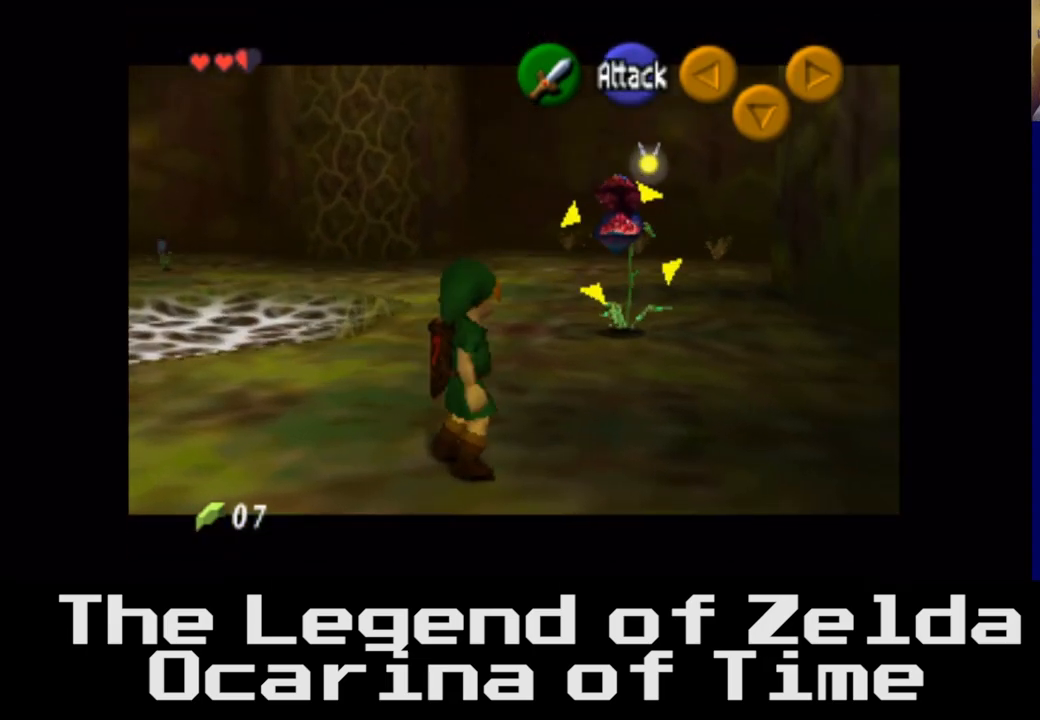
{"buttons": [], "left_stick": "center", "right_stick": "center", "events": [[167, "X", "down"], [317, "X", "up"]]}
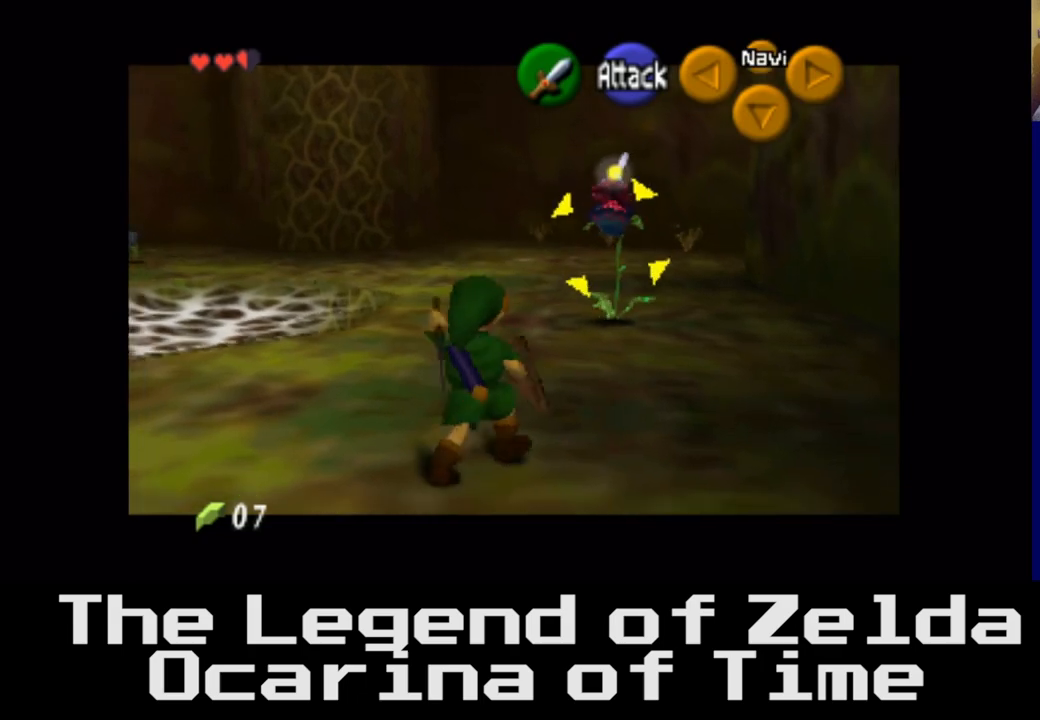
{"buttons": ["L2"], "left_stick": "center", "right_stick": "center", "events": [[367, "L2", "down"]]}
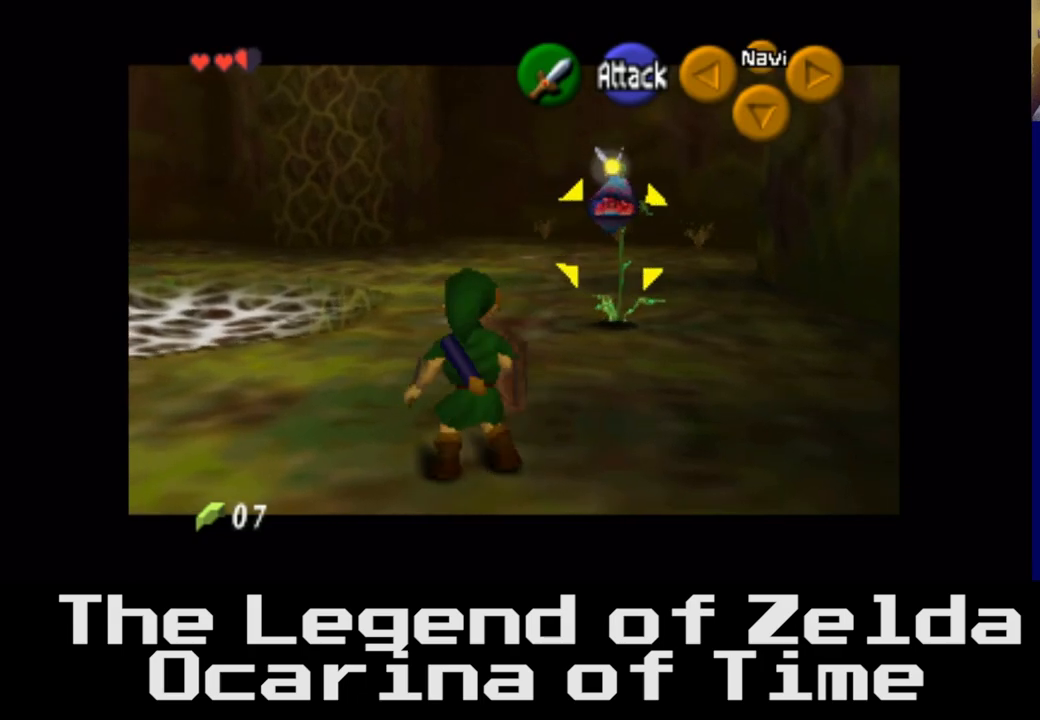
{"buttons": ["L2"], "left_stick": "center", "right_stick": "center", "events": []}
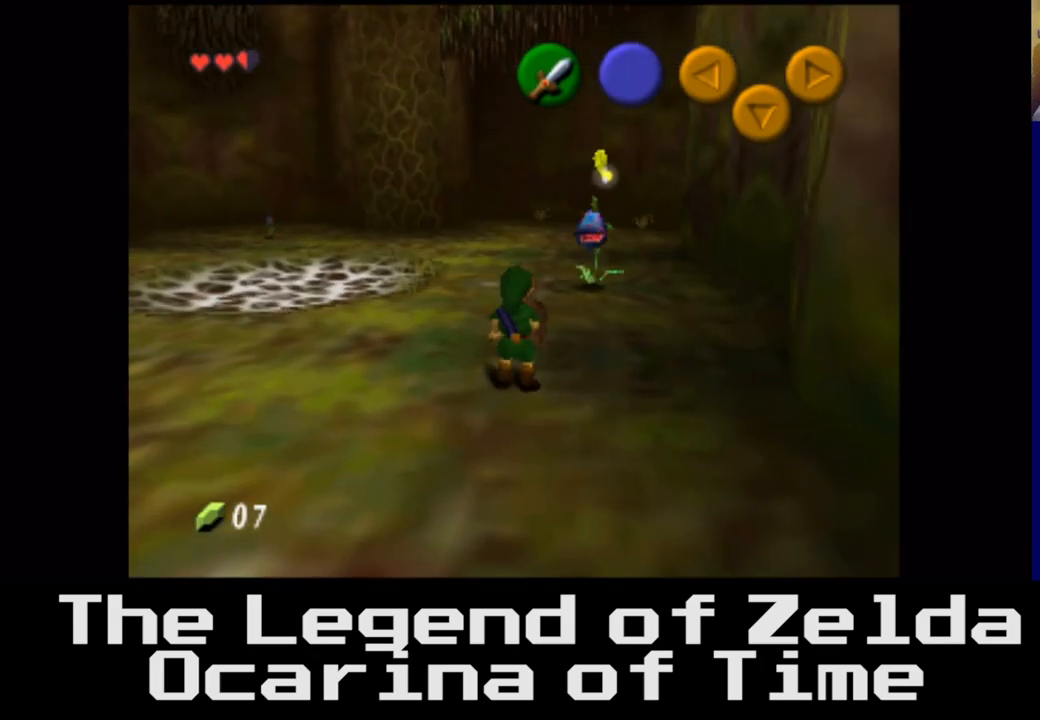
{"buttons": ["L2"], "left_stick": "center", "right_stick": "center", "events": [[50, "L2", "up"], [200, "L2", "down"]]}
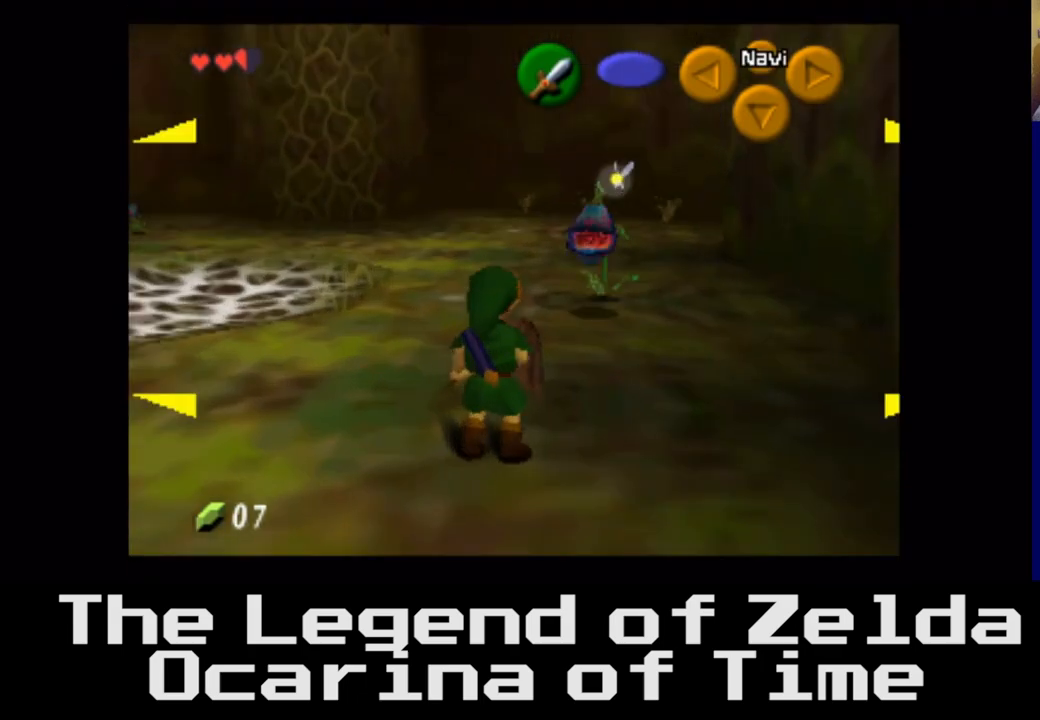
{"buttons": ["L2"], "left_stick": "up-right", "right_stick": "center", "events": [[483, "left_stick", "up-right"]]}
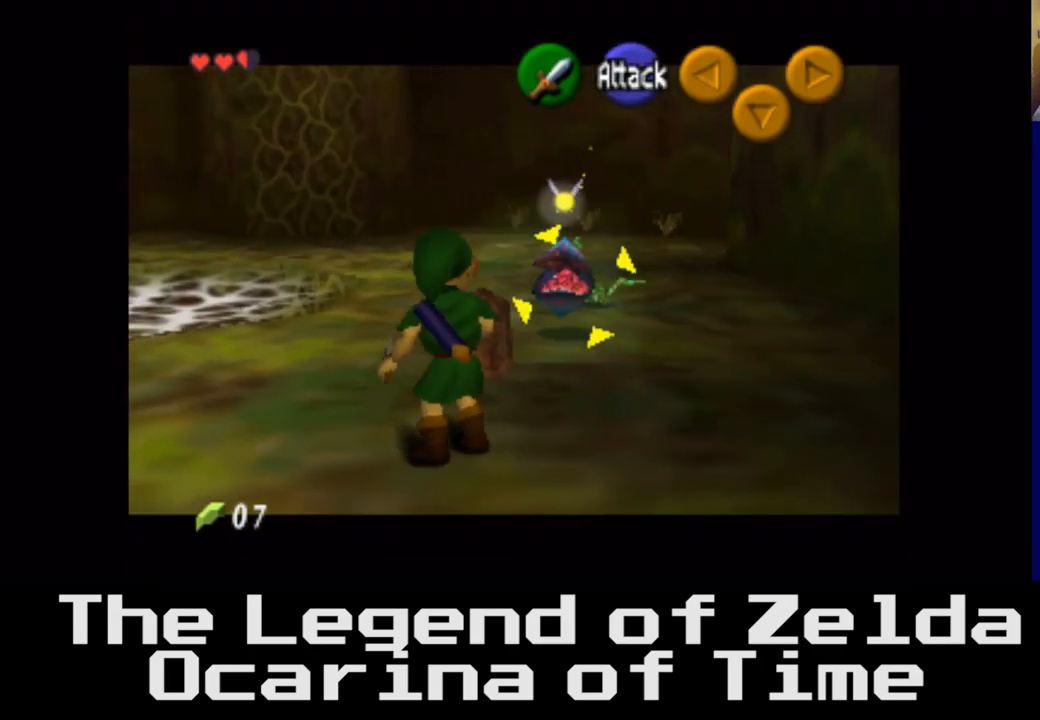
{"buttons": ["L2"], "left_stick": "up", "right_stick": "center", "events": [[167, "X", "down"], [283, "X", "up"], [367, "X", "down"], [367, "left_stick", "up"], [483, "X", "up"]]}
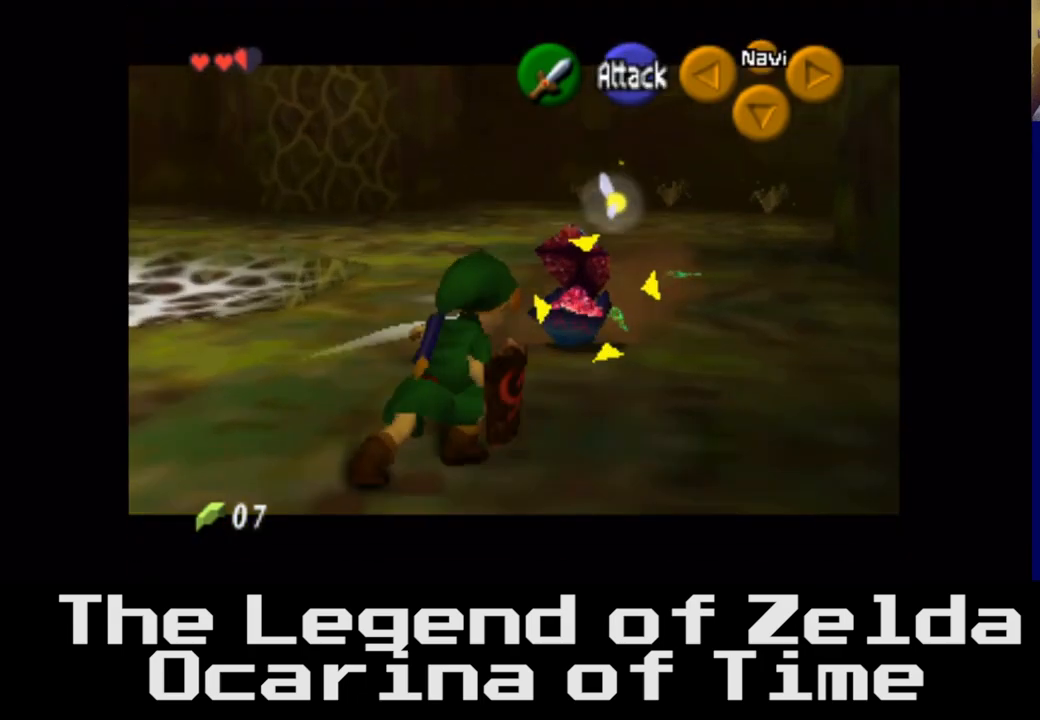
{"buttons": ["L2"], "left_stick": "center", "right_stick": "center", "events": [[50, "X", "down"], [167, "X", "up"], [367, "left_stick", "center"]]}
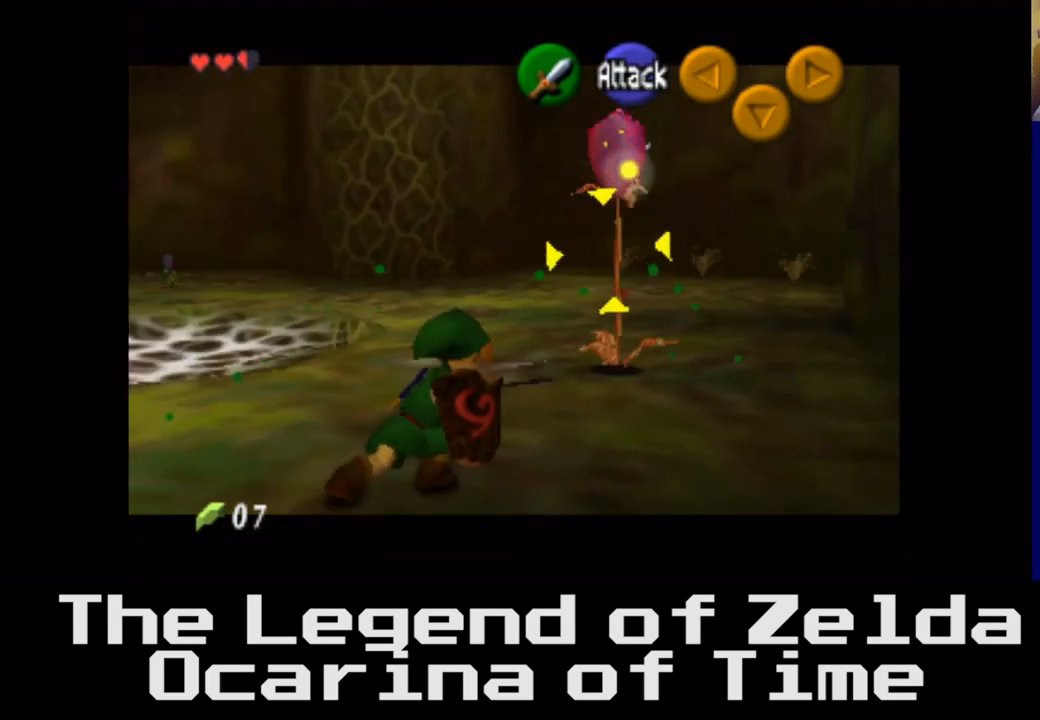
{"buttons": ["L2"], "left_stick": "up", "right_stick": "center", "events": [[250, "left_stick", "up"]]}
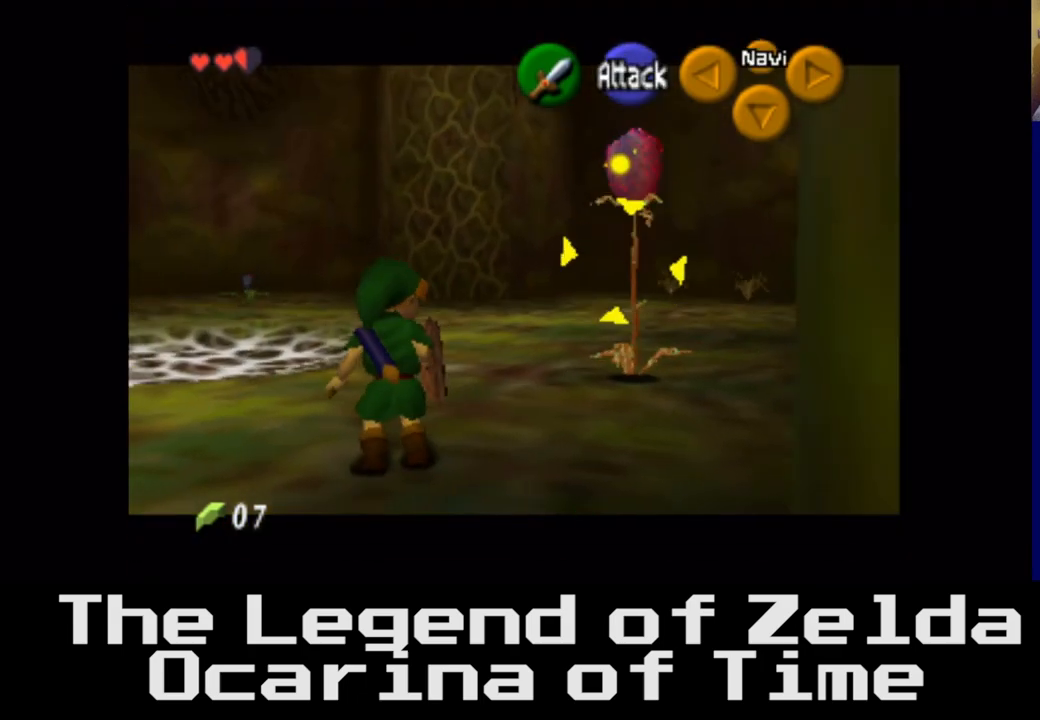
{"buttons": ["X"], "left_stick": "up", "right_stick": "center", "events": [[100, "L2", "up"], [417, "X", "down"]]}
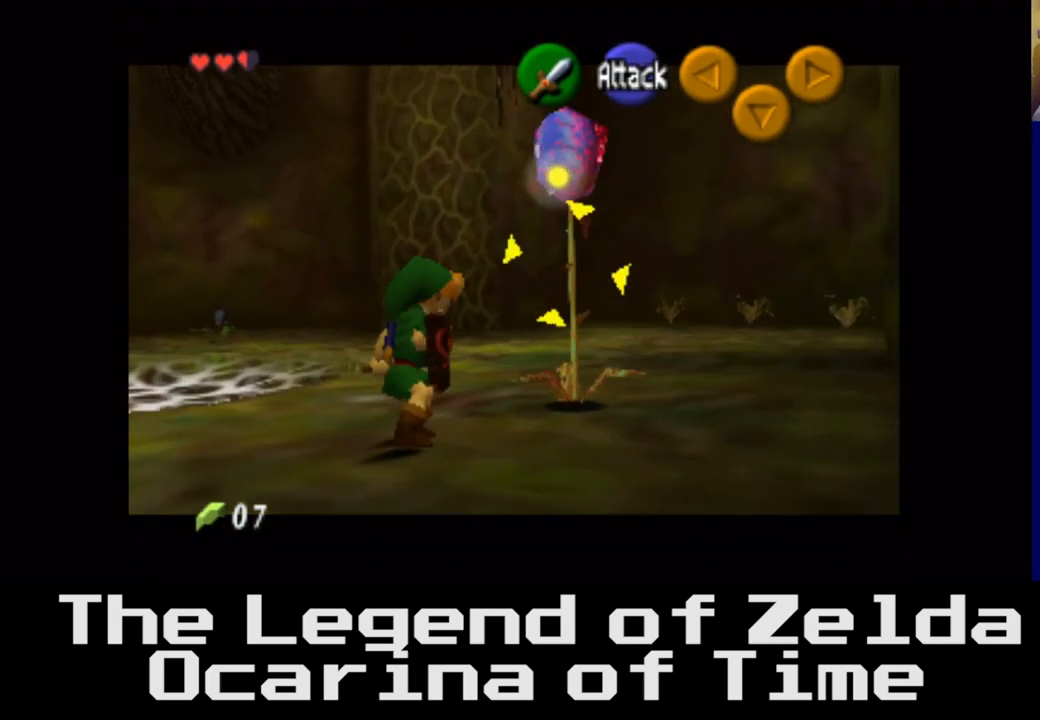
{"buttons": [], "left_stick": "center", "right_stick": "center", "events": [[50, "X", "up"], [117, "left_stick", "center"]]}
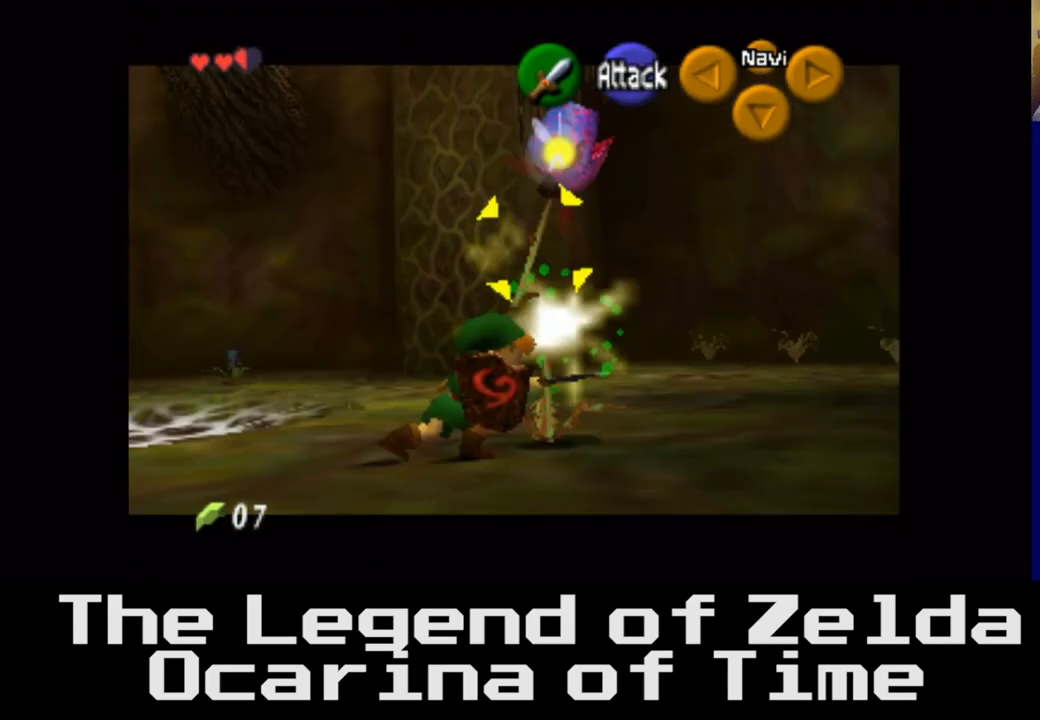
{"buttons": [], "left_stick": "center", "right_stick": "center", "events": []}
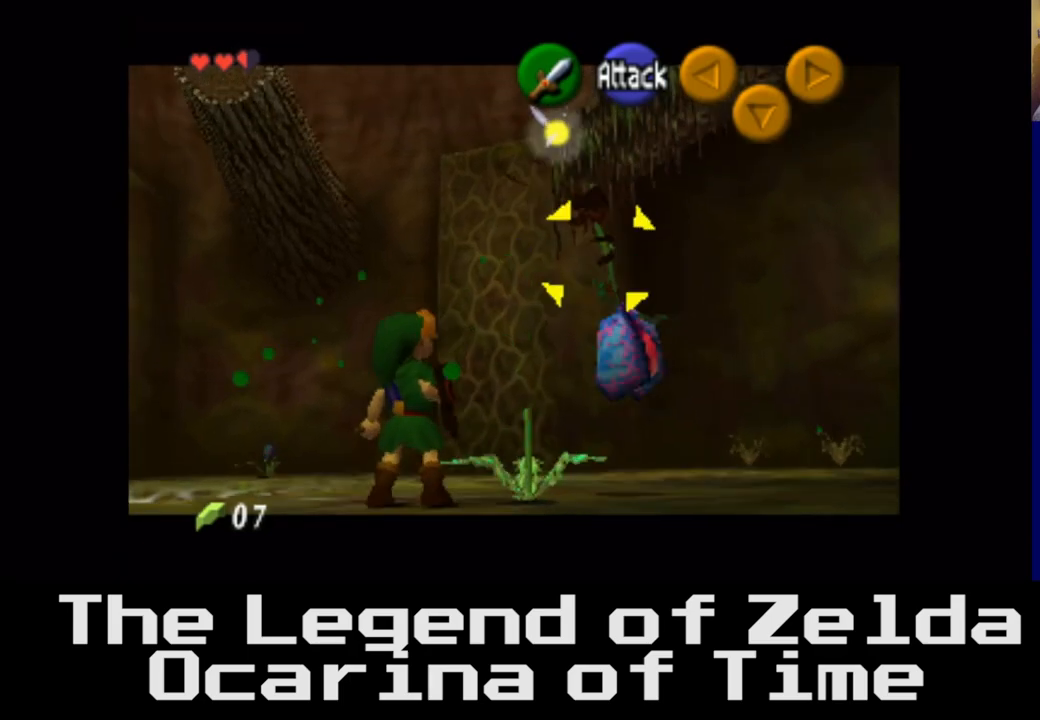
{"buttons": [], "left_stick": "up-right", "right_stick": "center", "events": [[200, "left_stick", "up-right"]]}
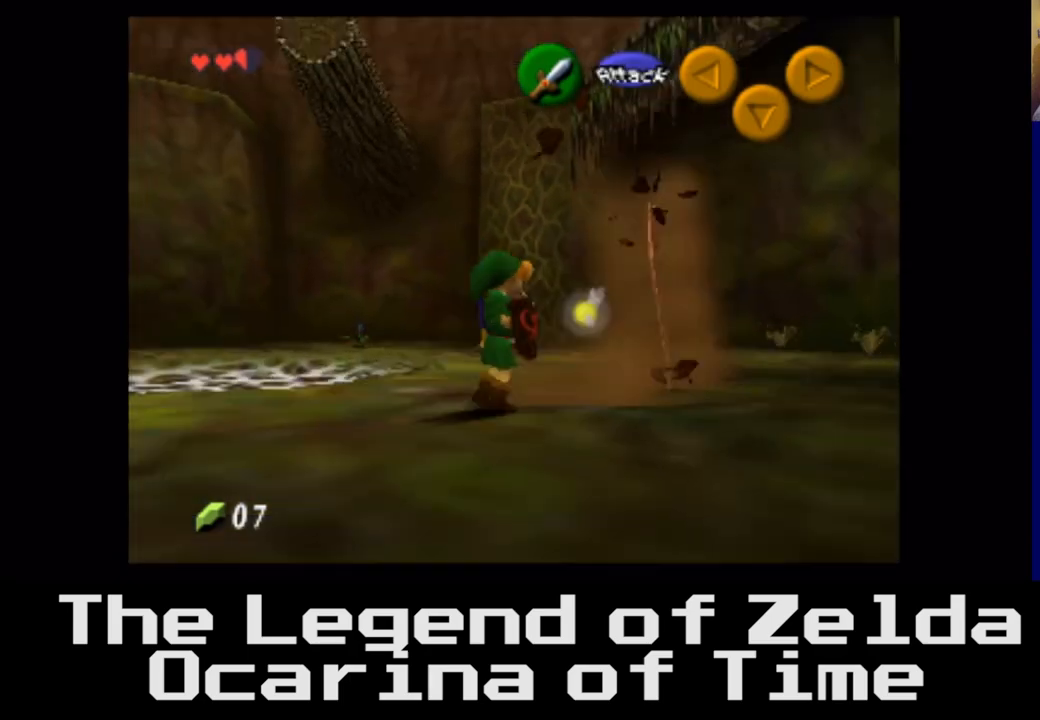
{"buttons": [], "left_stick": "up", "right_stick": "center", "events": [[400, "left_stick", "up"]]}
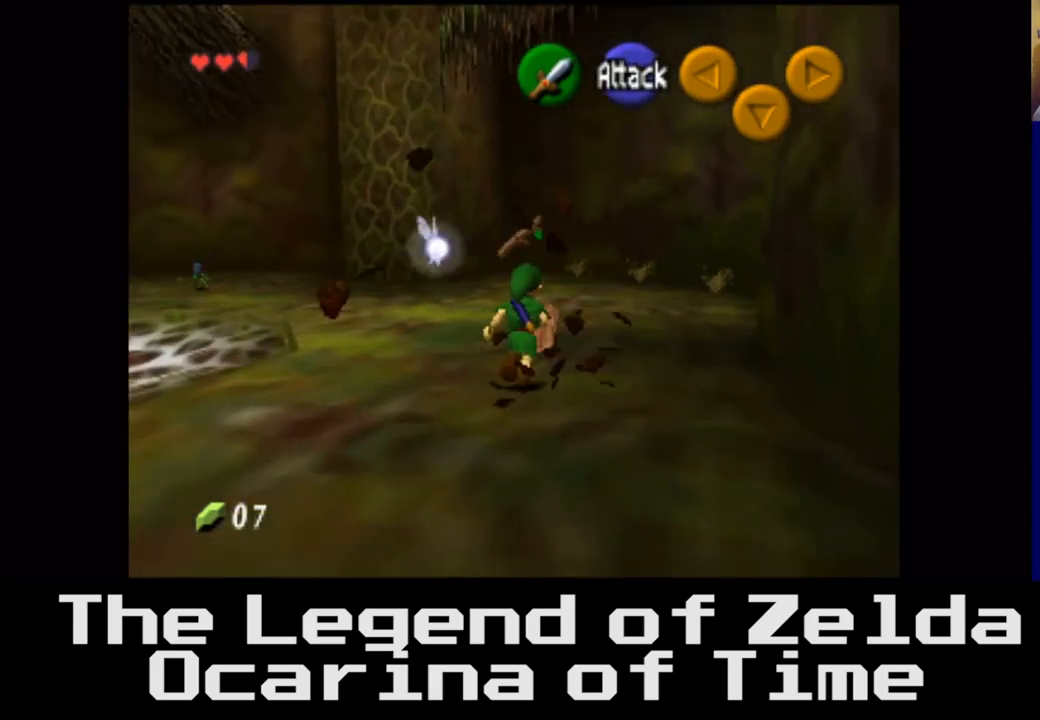
{"buttons": [], "left_stick": "up-right", "right_stick": "center", "events": [[250, "left_stick", "up-right"]]}
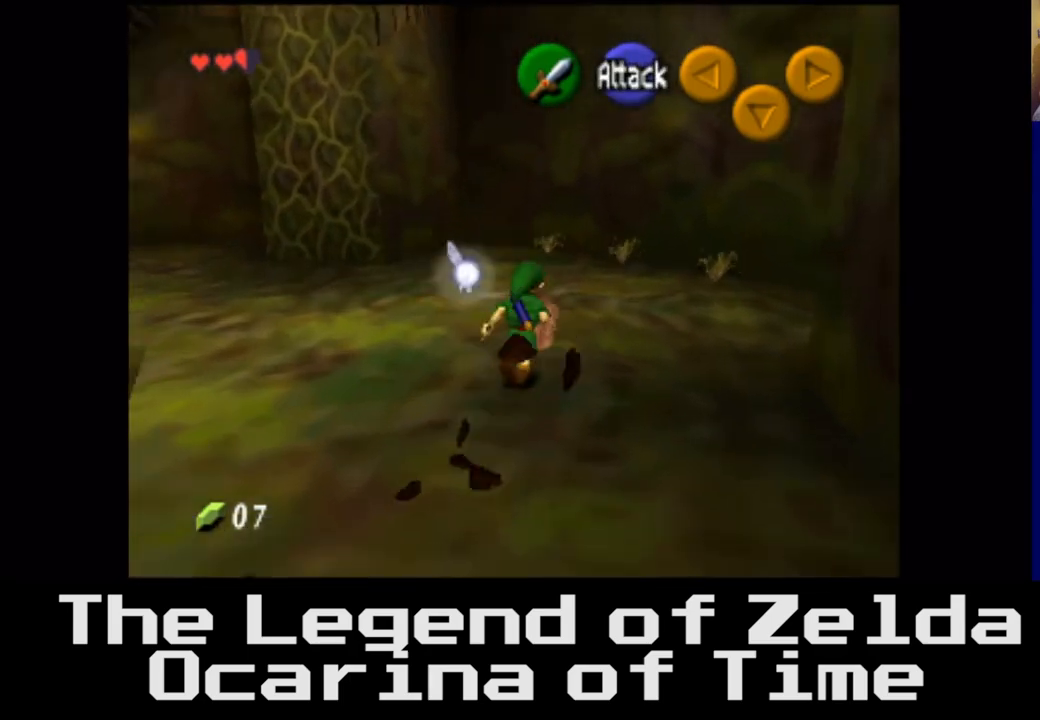
{"buttons": [], "left_stick": "up", "right_stick": "center", "events": [[33, "left_stick", "up"]]}
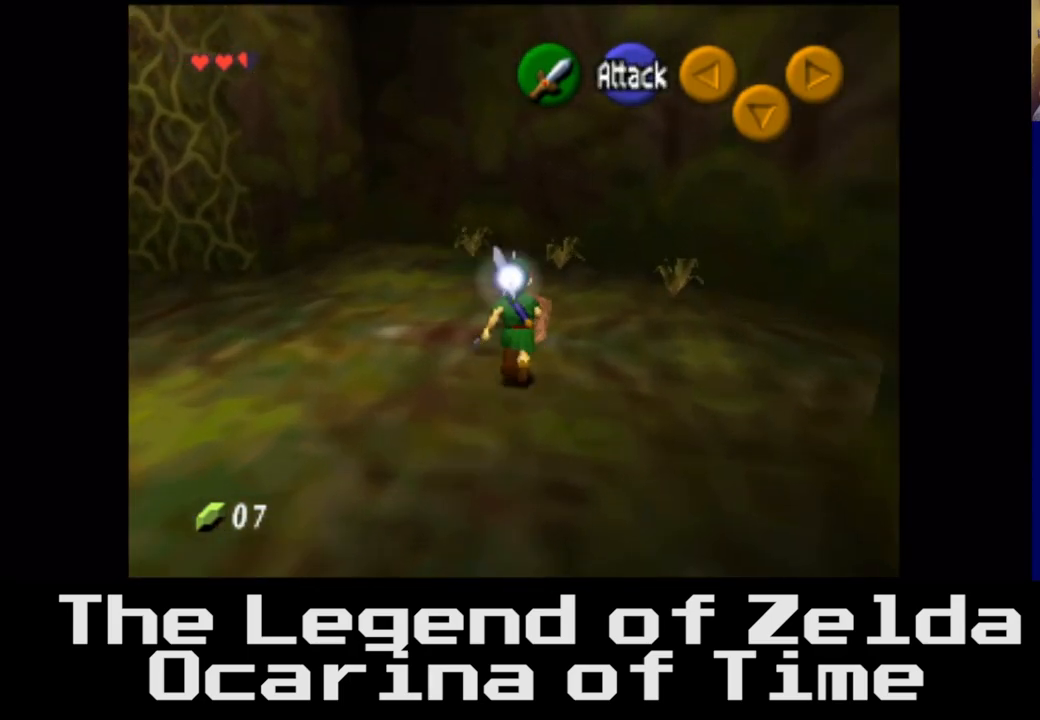
{"buttons": ["X"], "left_stick": "up-right", "right_stick": "center", "events": [[67, "left_stick", "up-right"], [383, "X", "down"]]}
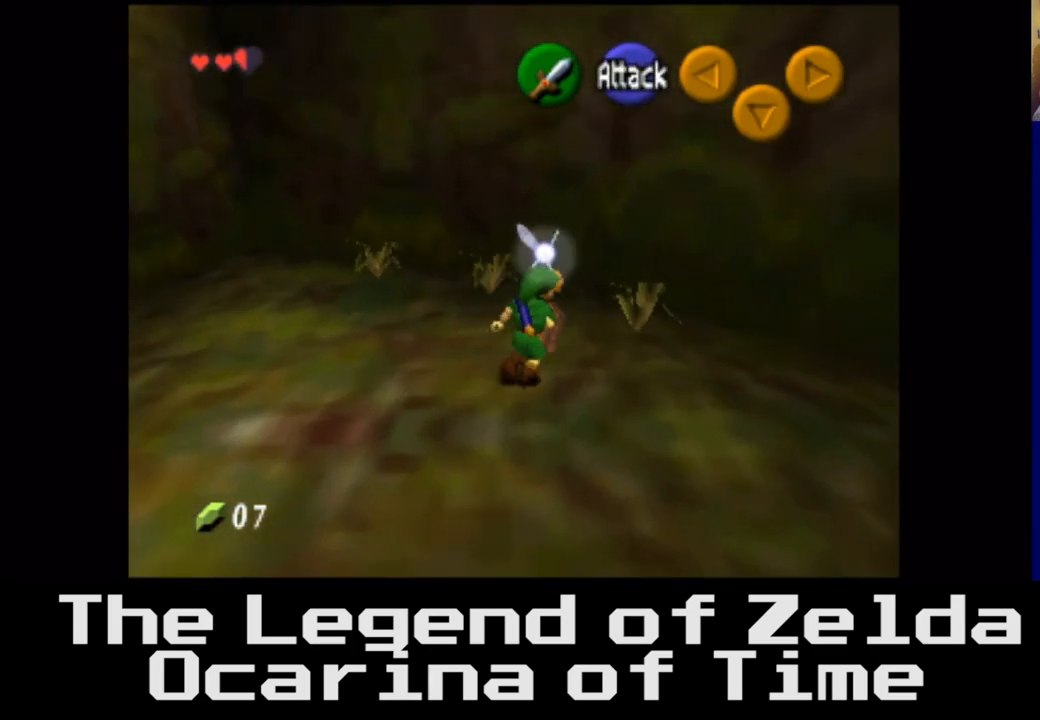
{"buttons": [], "left_stick": "center", "right_stick": "center", "events": [[50, "X", "up"], [67, "left_stick", "center"]]}
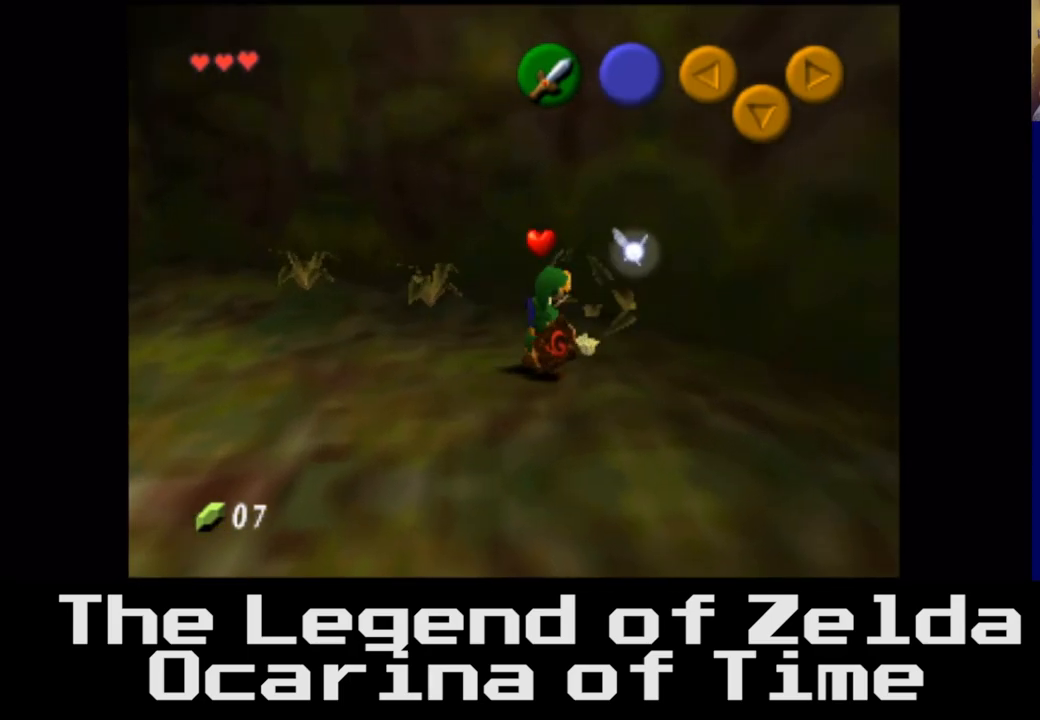
{"buttons": [], "left_stick": "left", "right_stick": "center", "events": [[33, "left_stick", "up-left"], [400, "left_stick", "left"]]}
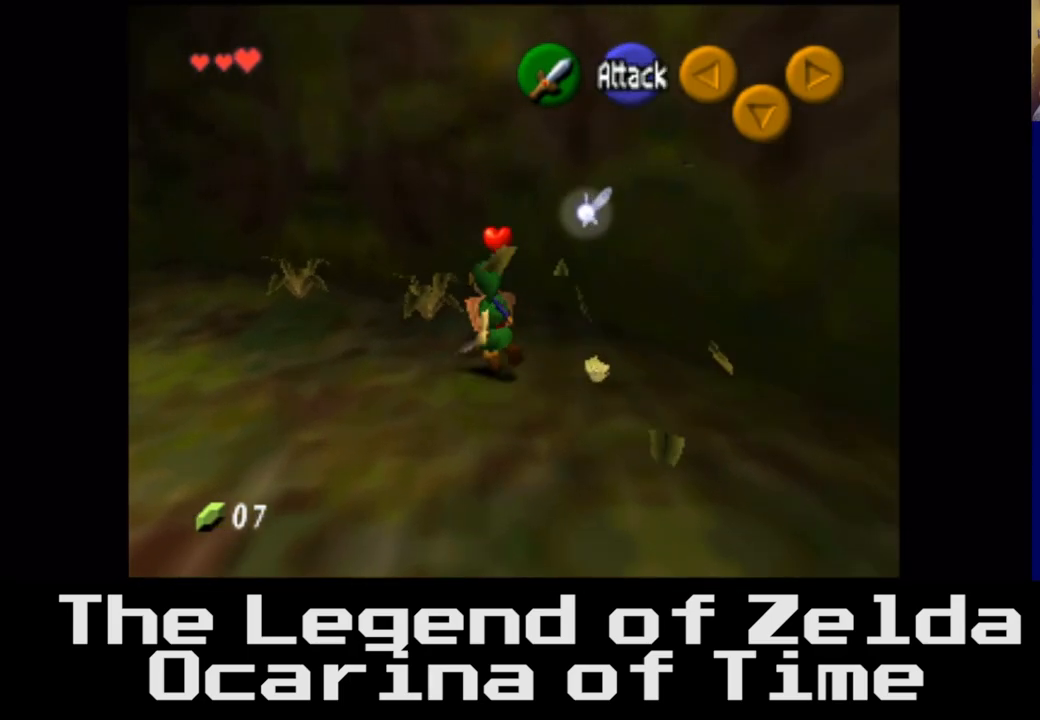
{"buttons": [], "left_stick": "left", "right_stick": "center", "events": [[83, "left_stick", "down-left"], [383, "left_stick", "left"]]}
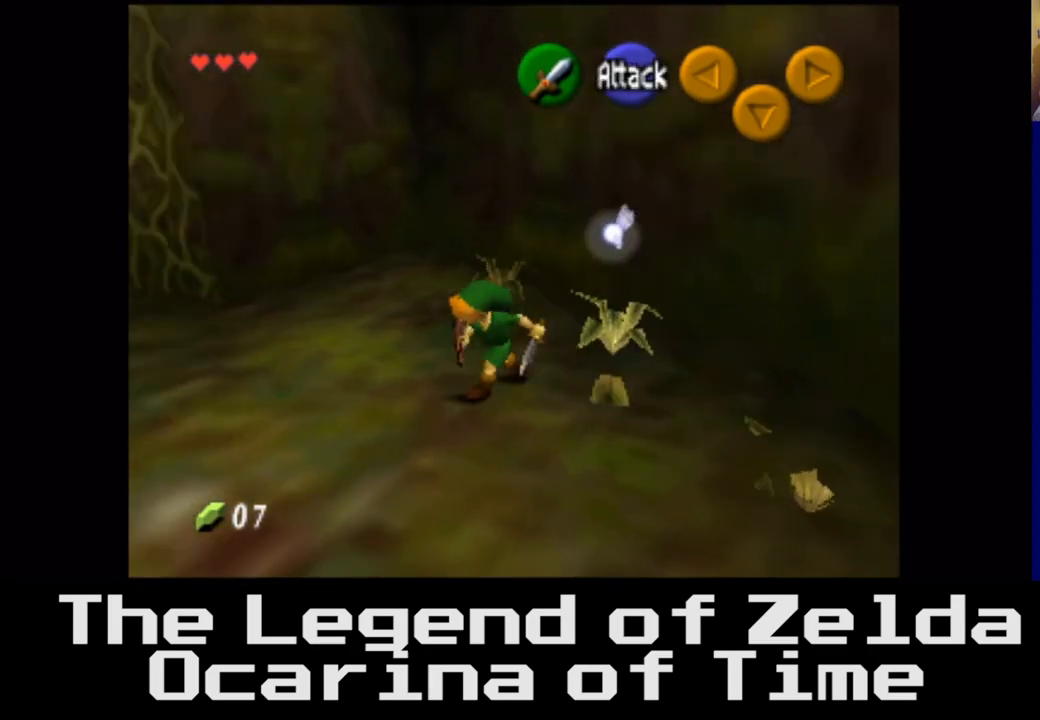
{"buttons": [], "left_stick": "up", "right_stick": "center", "events": [[183, "left_stick", "up-left"], [417, "left_stick", "up"]]}
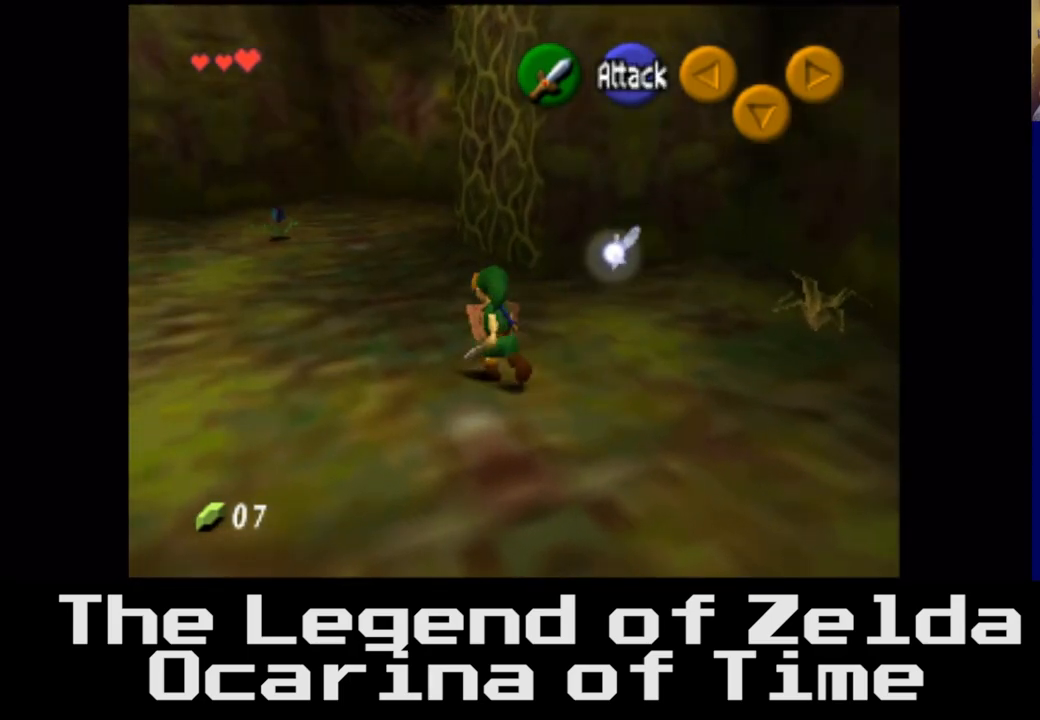
{"buttons": [], "left_stick": "up", "right_stick": "center", "events": []}
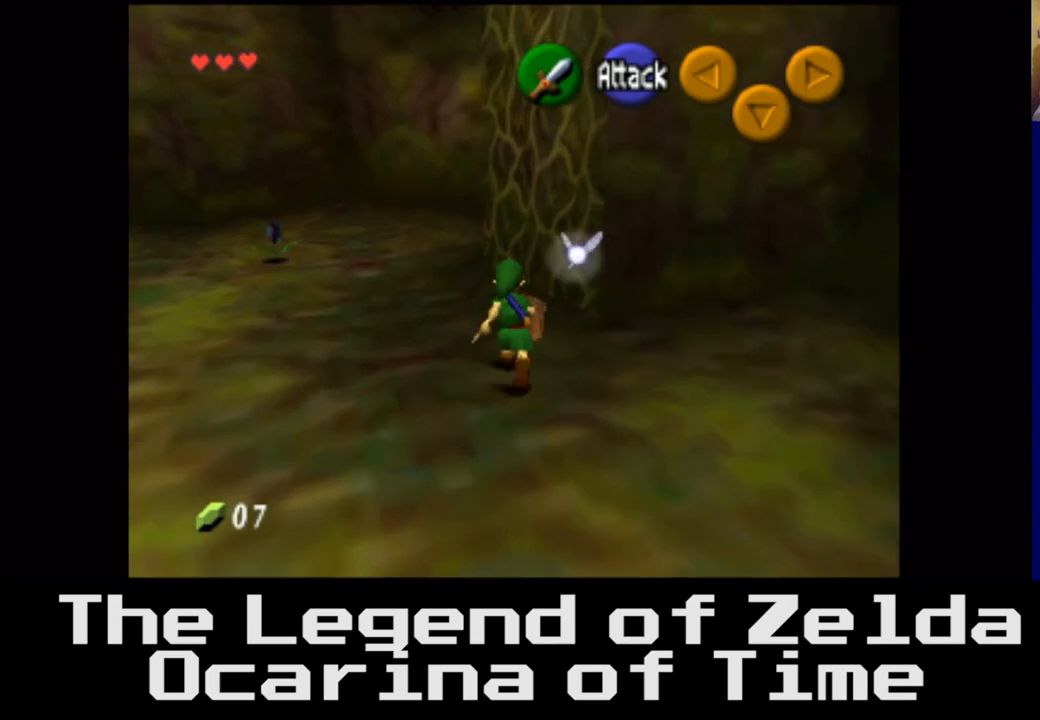
{"buttons": [], "left_stick": "up-right", "right_stick": "center", "events": [[283, "left_stick", "up-right"]]}